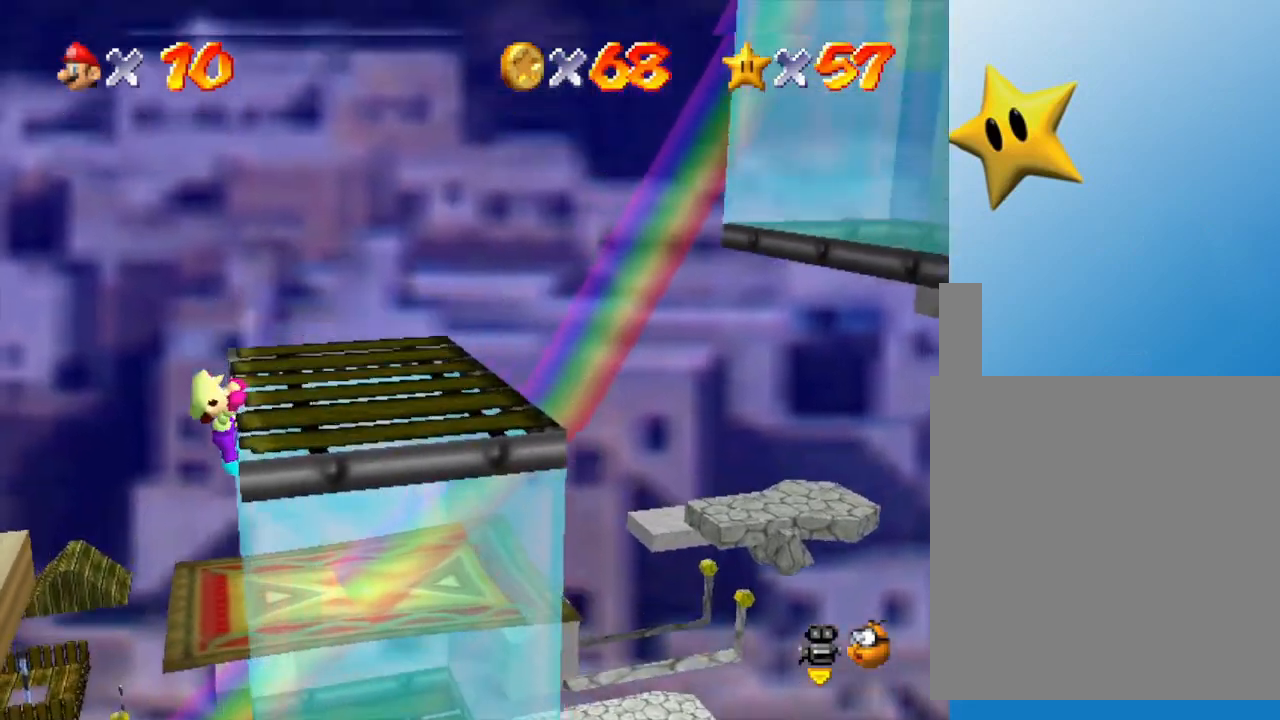
Gameplay with a controller (Nintendo layout); each line is a JSON object with the inputs held at the frame after it. "events" lists button and stick changes between this image and that frame as [ms after this image, input, new state], when the widget could be followed in between. Not read: L3 R3.
{"buttons": [], "left_stick": "right", "events": [[33, "A", "up"], [117, "A", "down"], [217, "A", "up"]]}
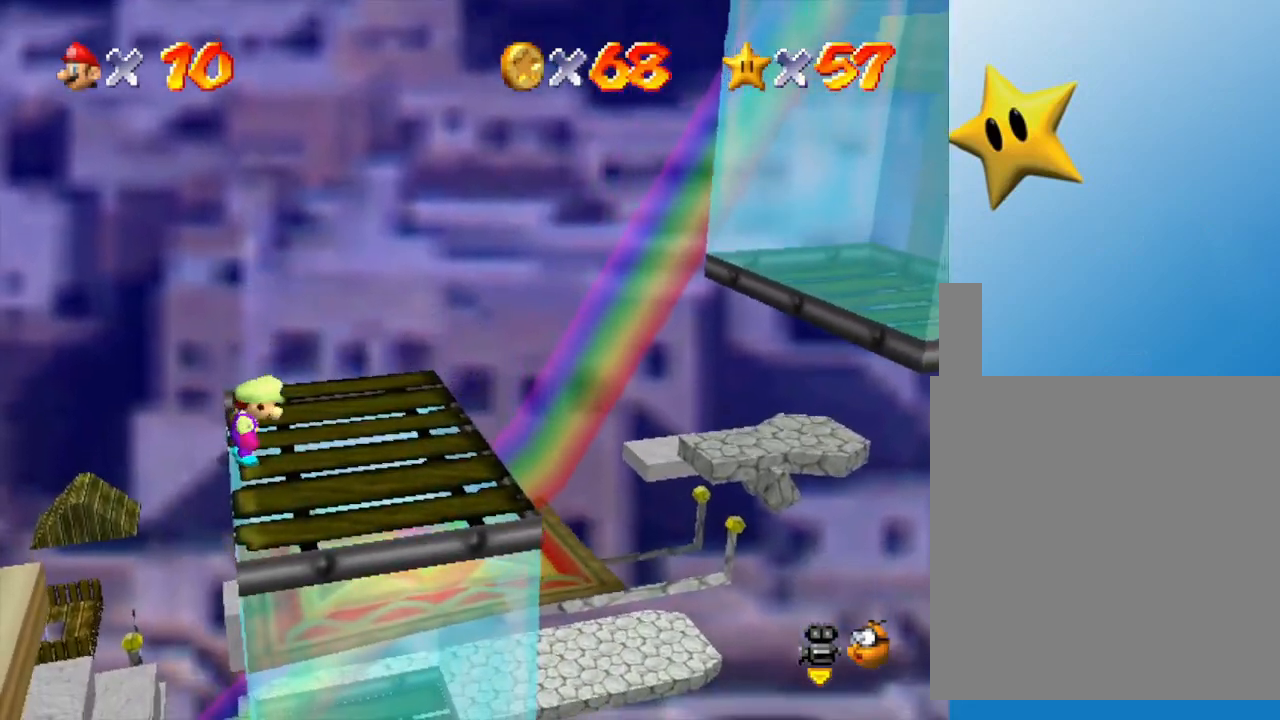
{"buttons": [], "left_stick": "right", "events": [[283, "A", "down"], [417, "A", "up"]]}
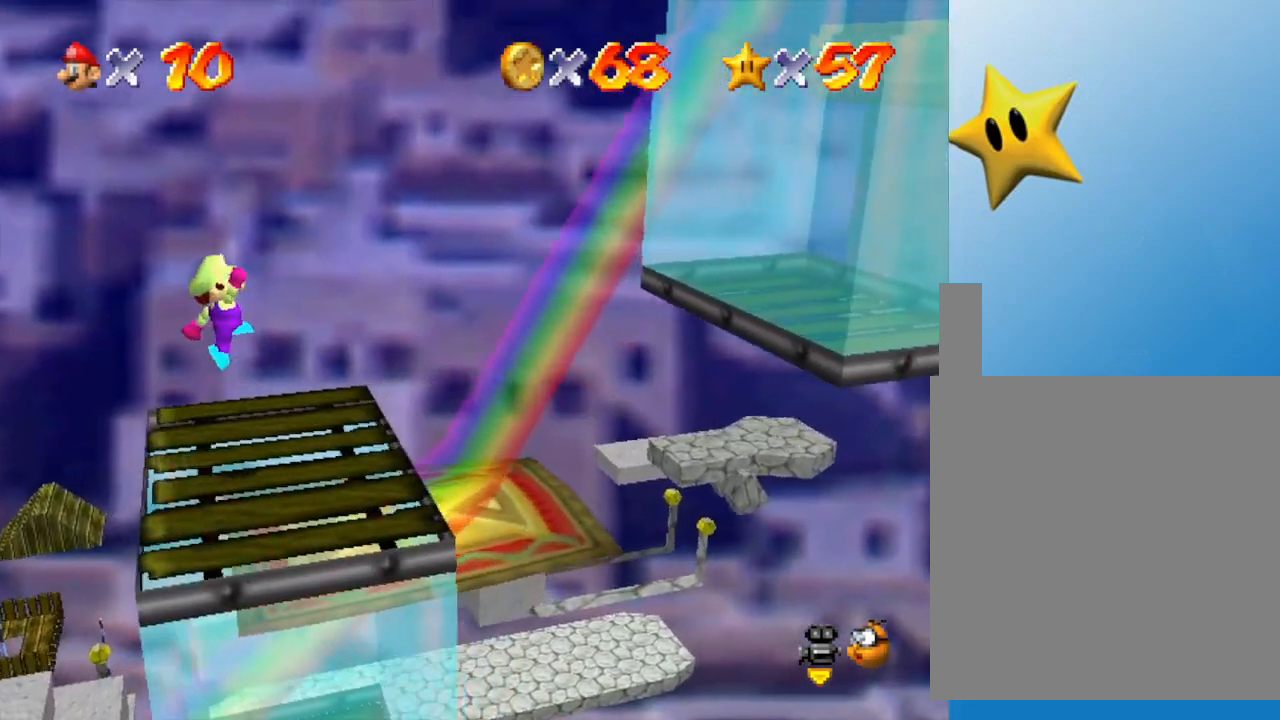
{"buttons": [], "left_stick": "center", "events": [[267, "left_stick", "center"]]}
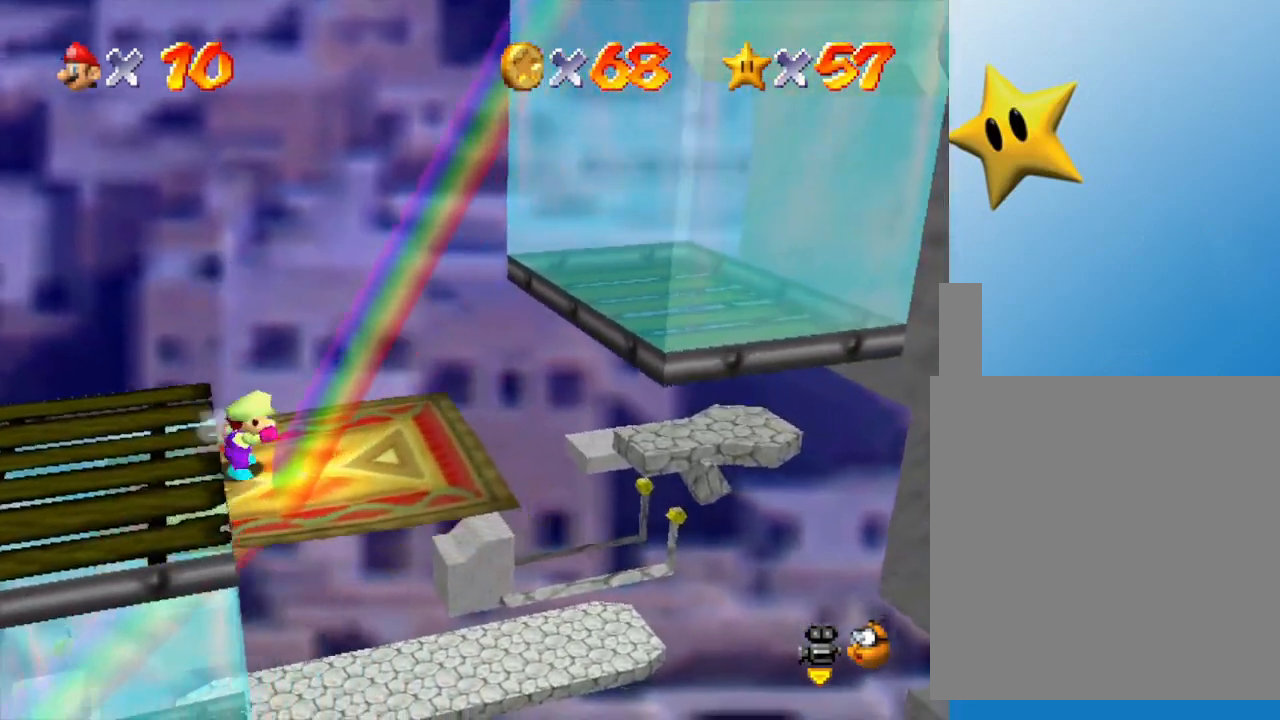
{"buttons": [], "left_stick": "center", "events": [[133, "left_stick", "right"], [183, "A", "down"], [267, "A", "up"], [317, "left_stick", "center"]]}
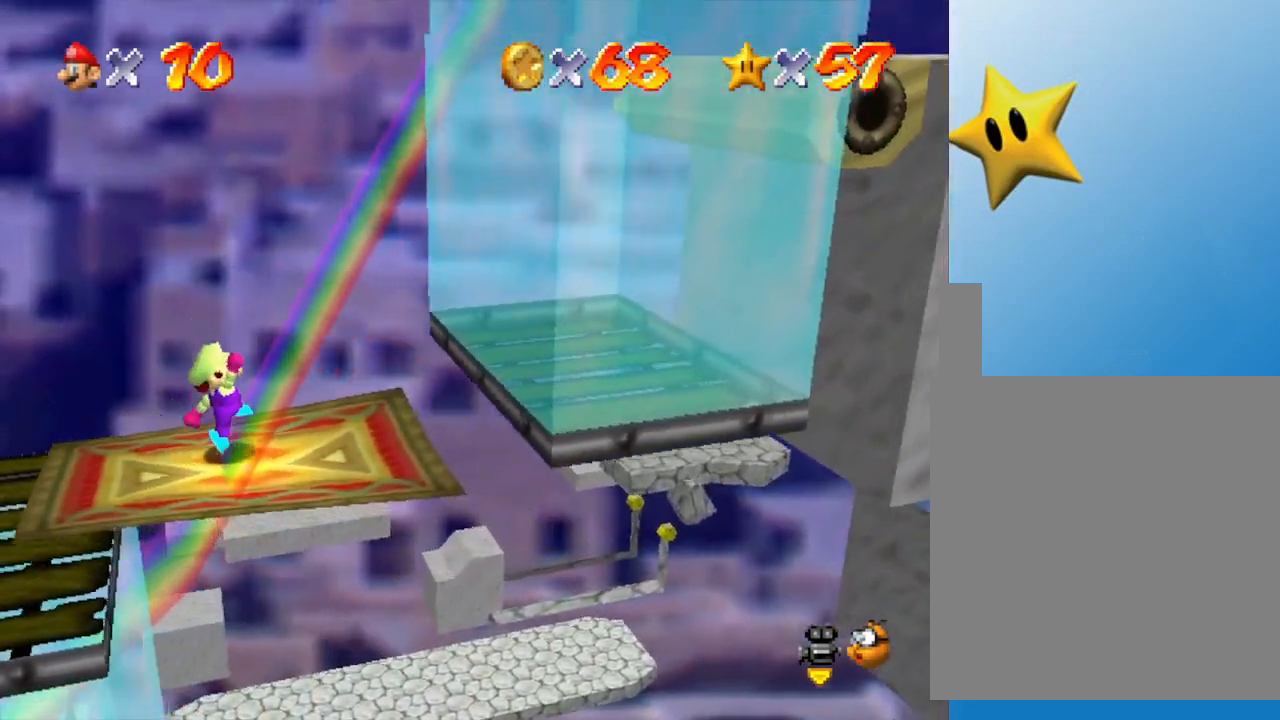
{"buttons": [], "left_stick": "center", "events": []}
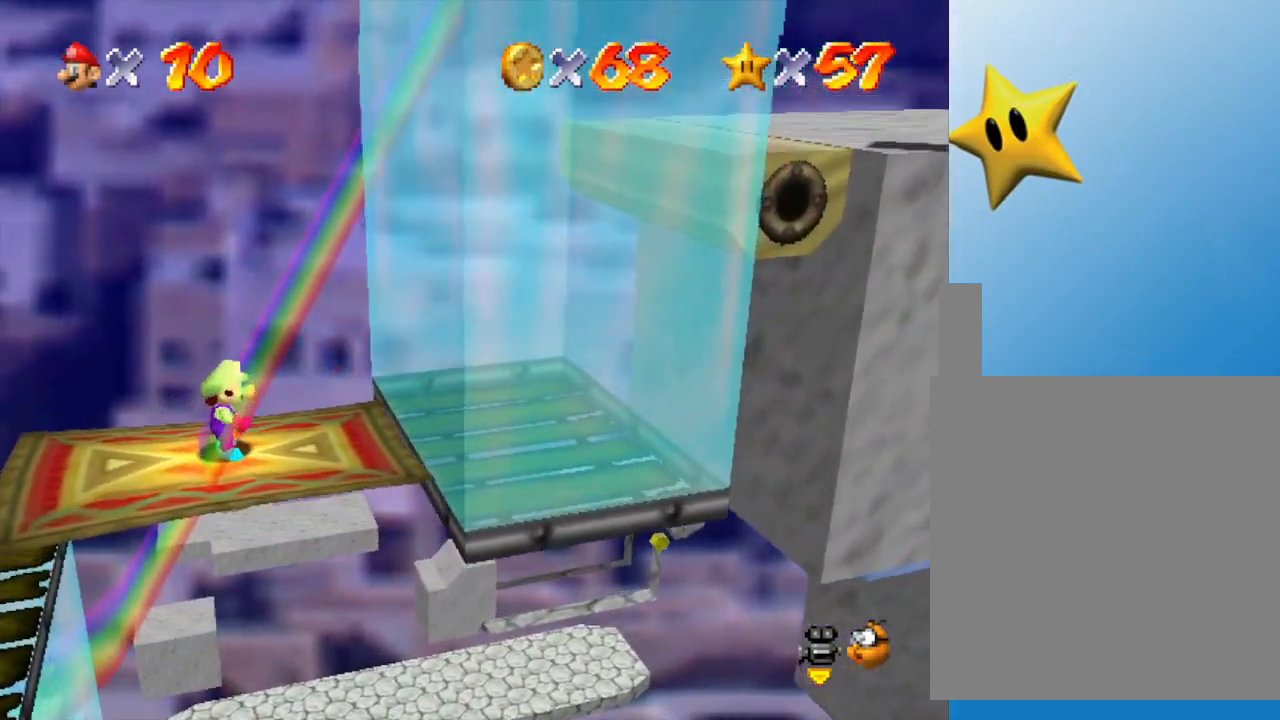
{"buttons": [], "left_stick": "center", "events": [[350, "left_stick", "left"], [483, "left_stick", "center"]]}
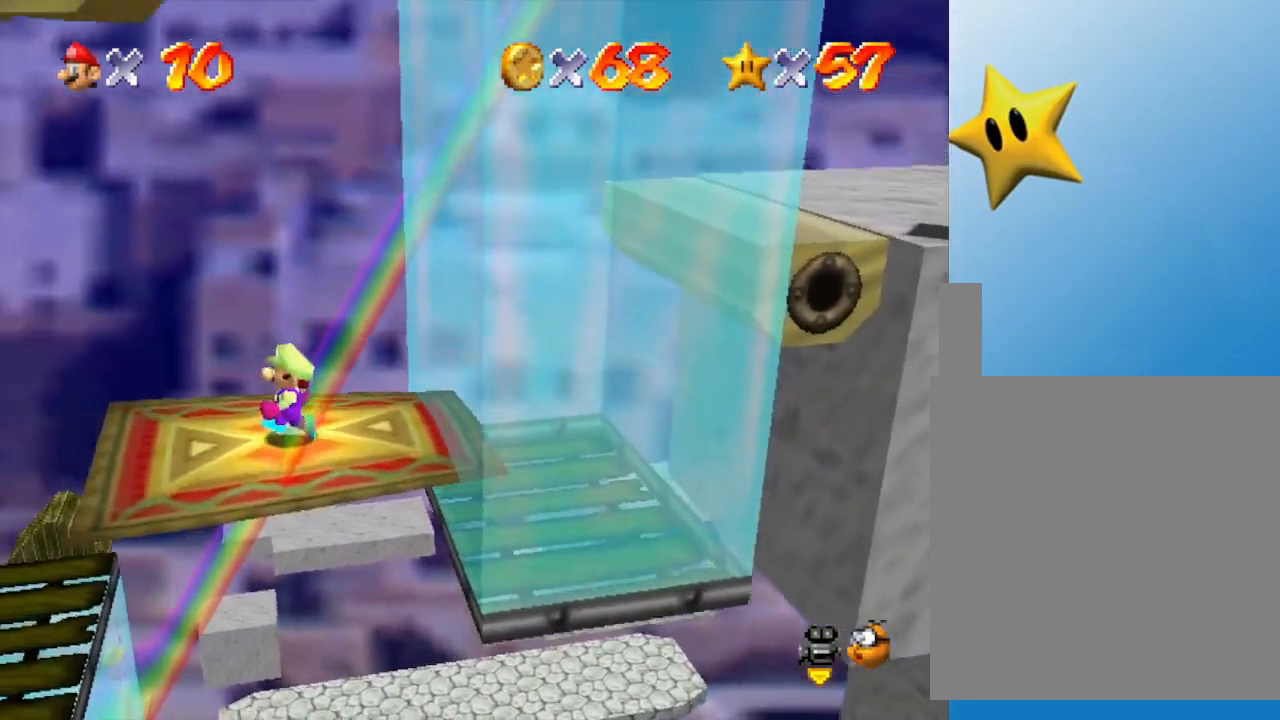
{"buttons": [], "left_stick": "center", "events": []}
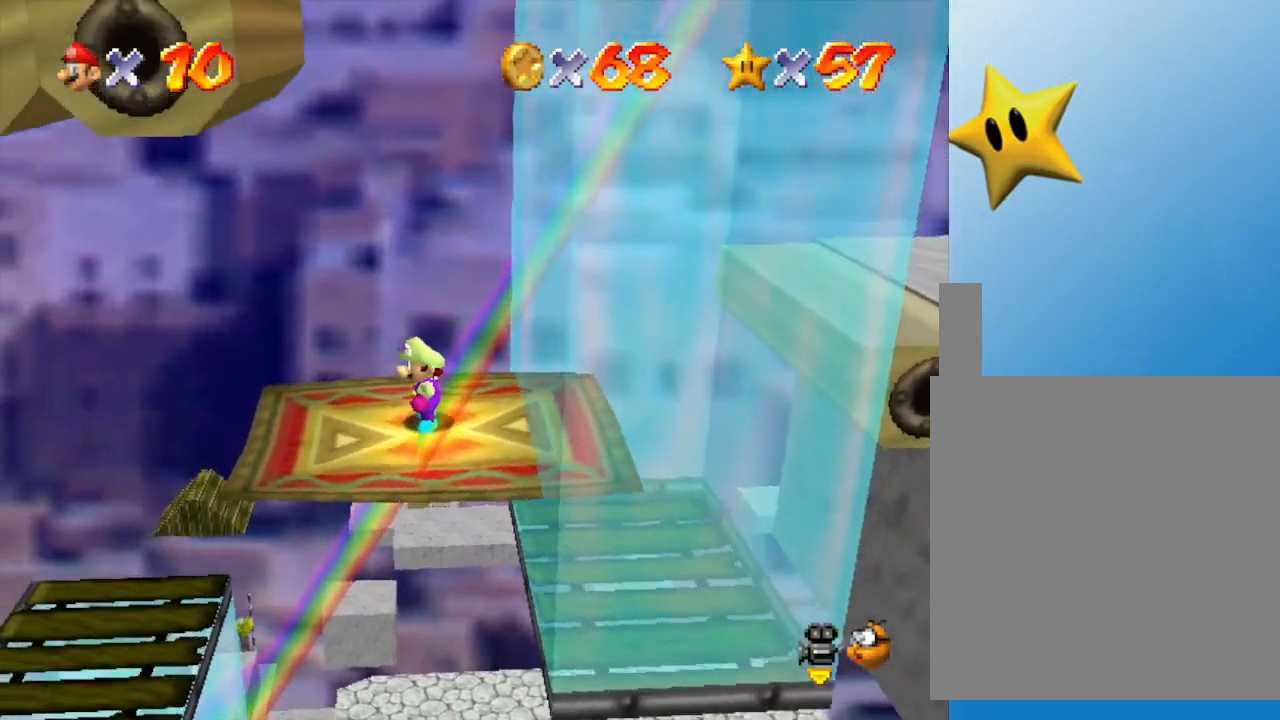
{"buttons": ["A"], "left_stick": "right", "events": [[217, "left_stick", "right"], [367, "A", "down"]]}
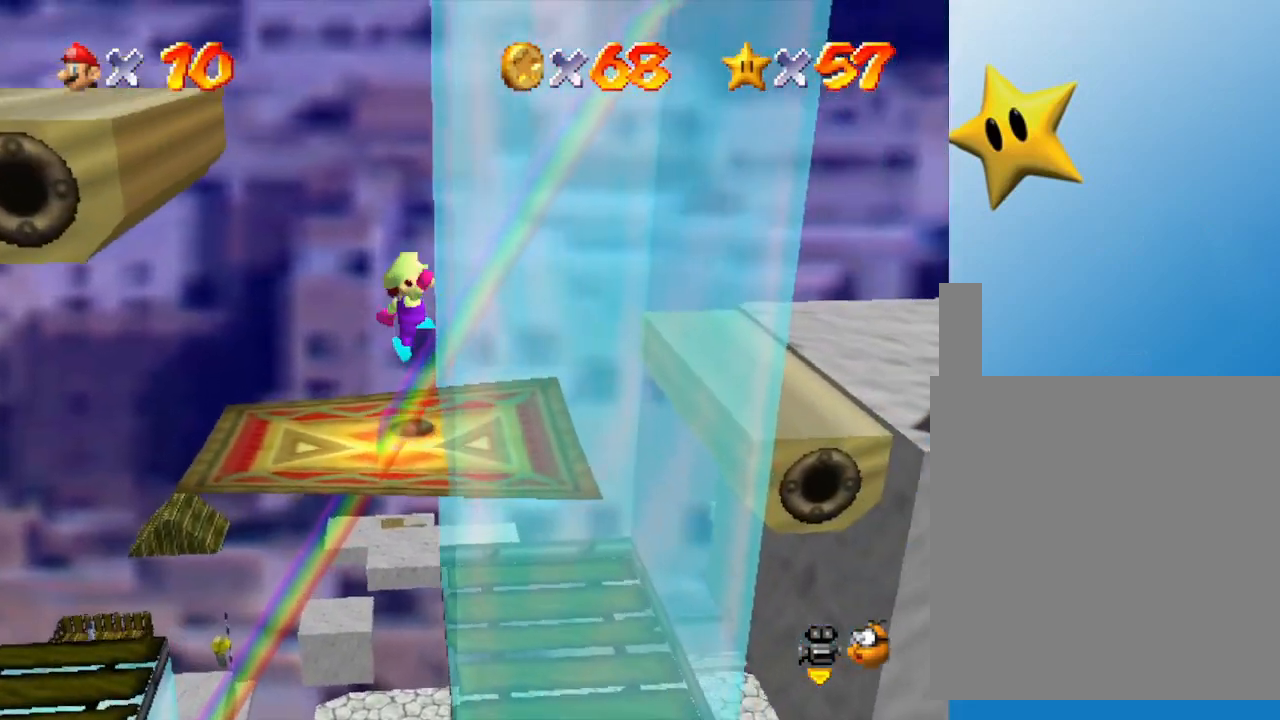
{"buttons": [], "left_stick": "center", "events": [[17, "A", "up"], [317, "left_stick", "center"]]}
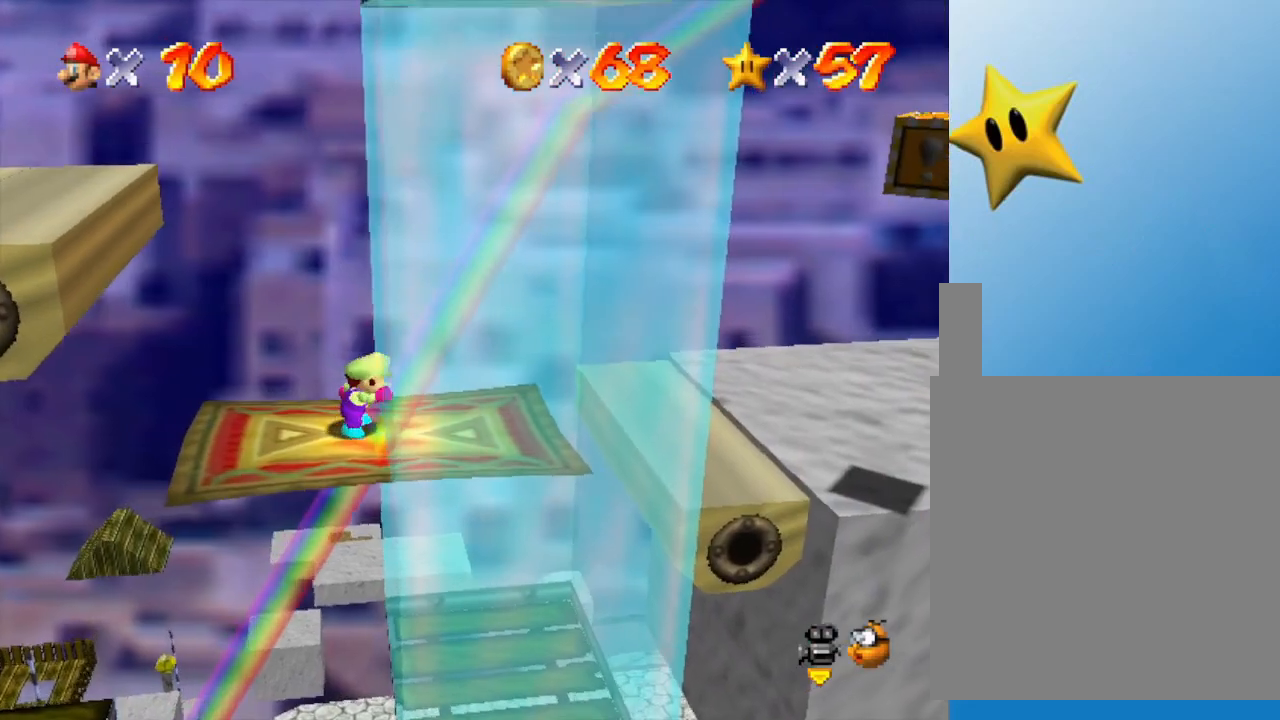
{"buttons": [], "left_stick": "center", "events": []}
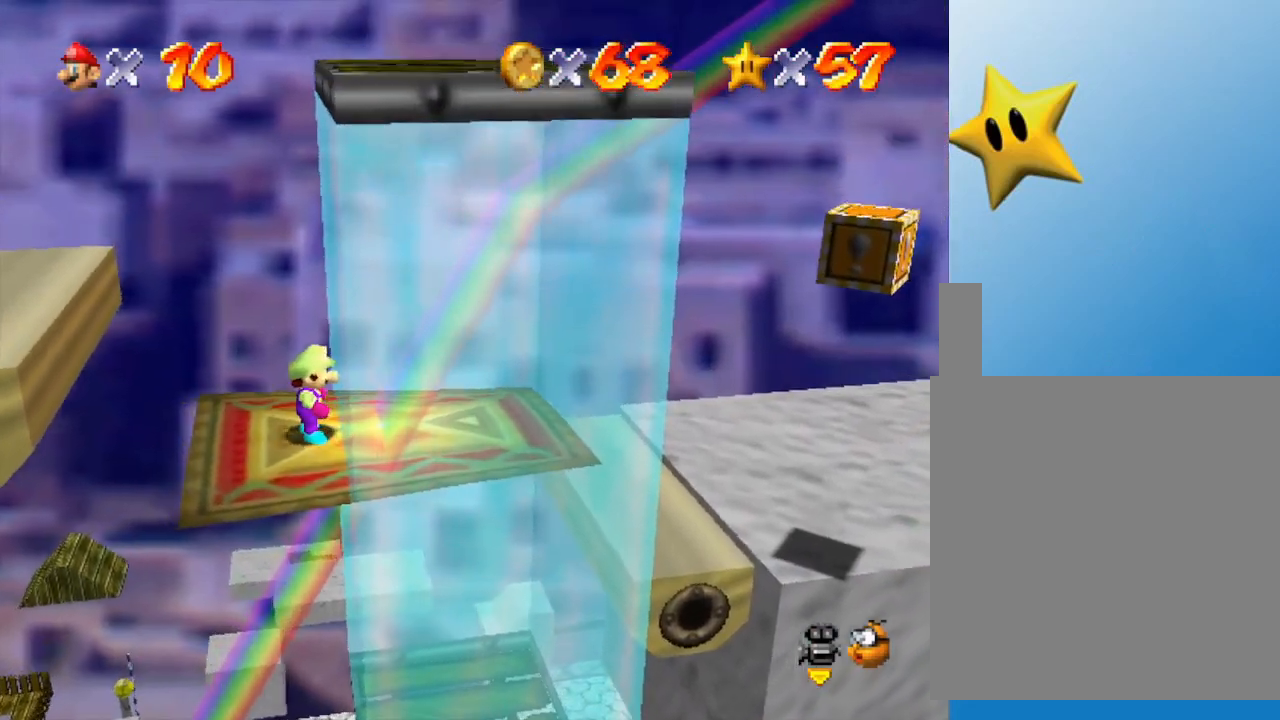
{"buttons": ["Z"], "left_stick": "center", "events": [[283, "left_stick", "left"], [333, "left_stick", "center"], [500, "Z", "down"]]}
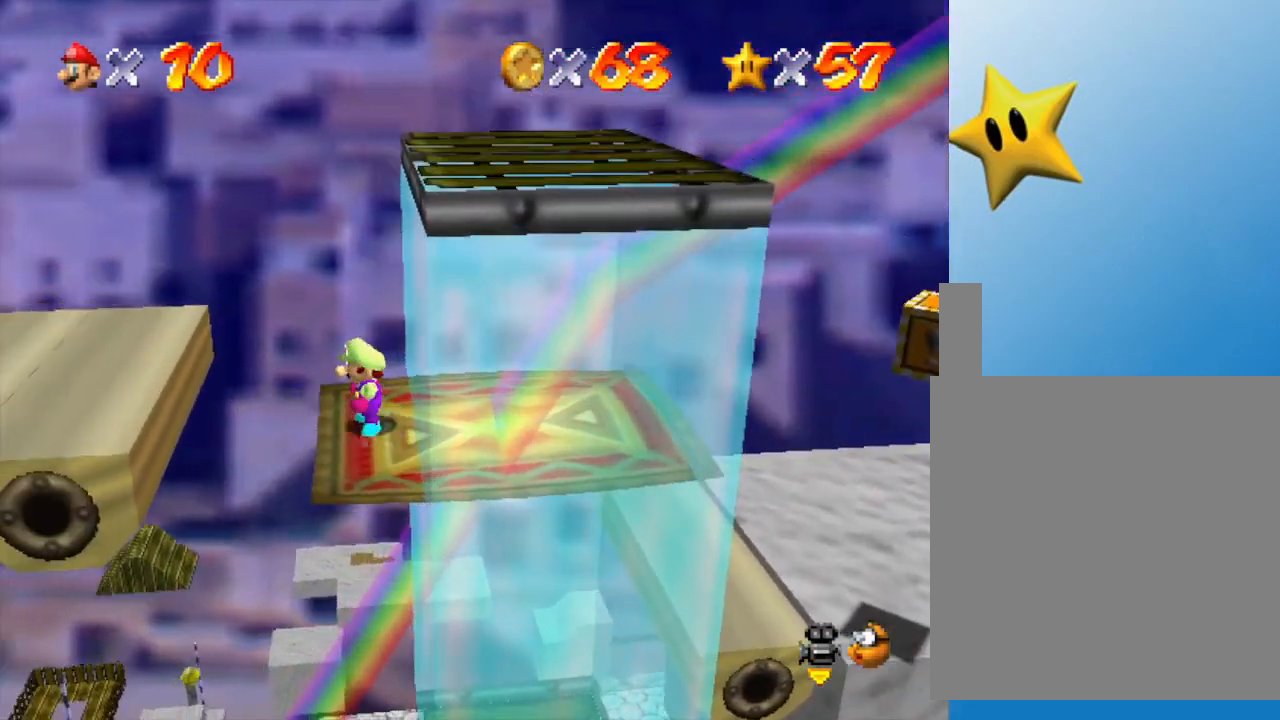
{"buttons": ["A", "Z"], "left_stick": "right", "events": [[150, "A", "down"], [333, "left_stick", "right"]]}
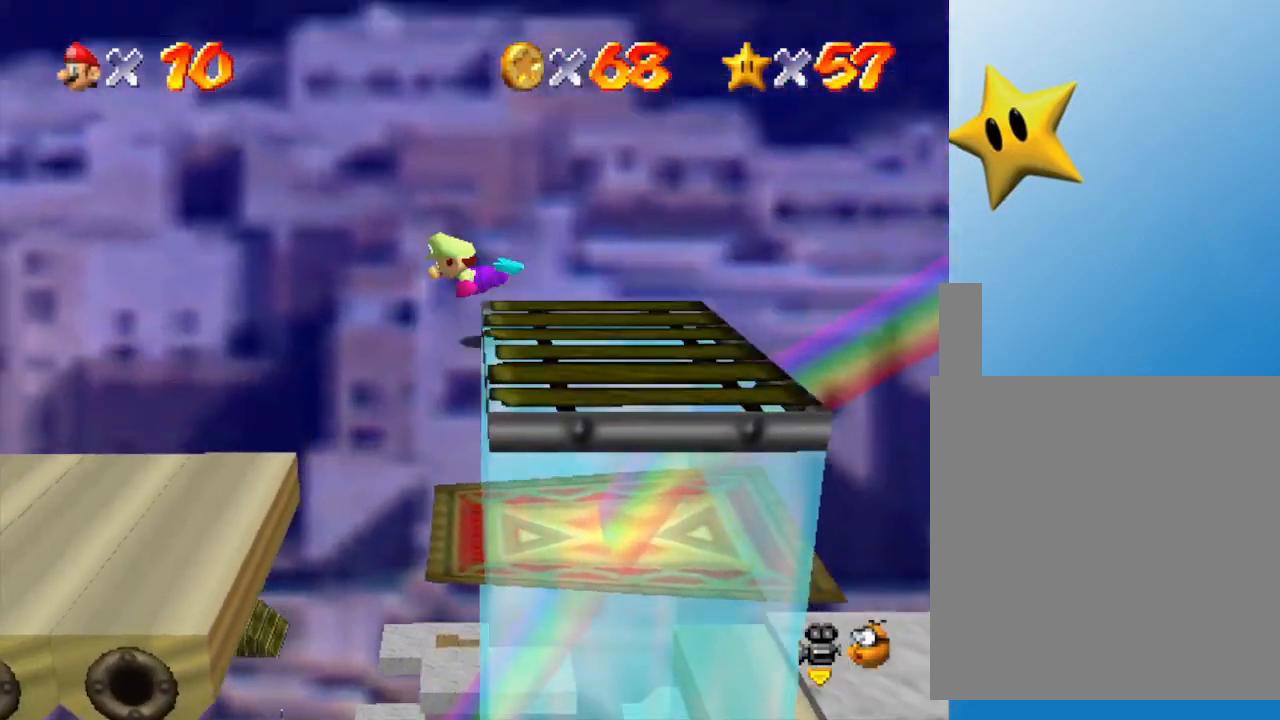
{"buttons": [], "left_stick": "center", "events": [[150, "A", "up"], [283, "Z", "up"], [400, "left_stick", "center"]]}
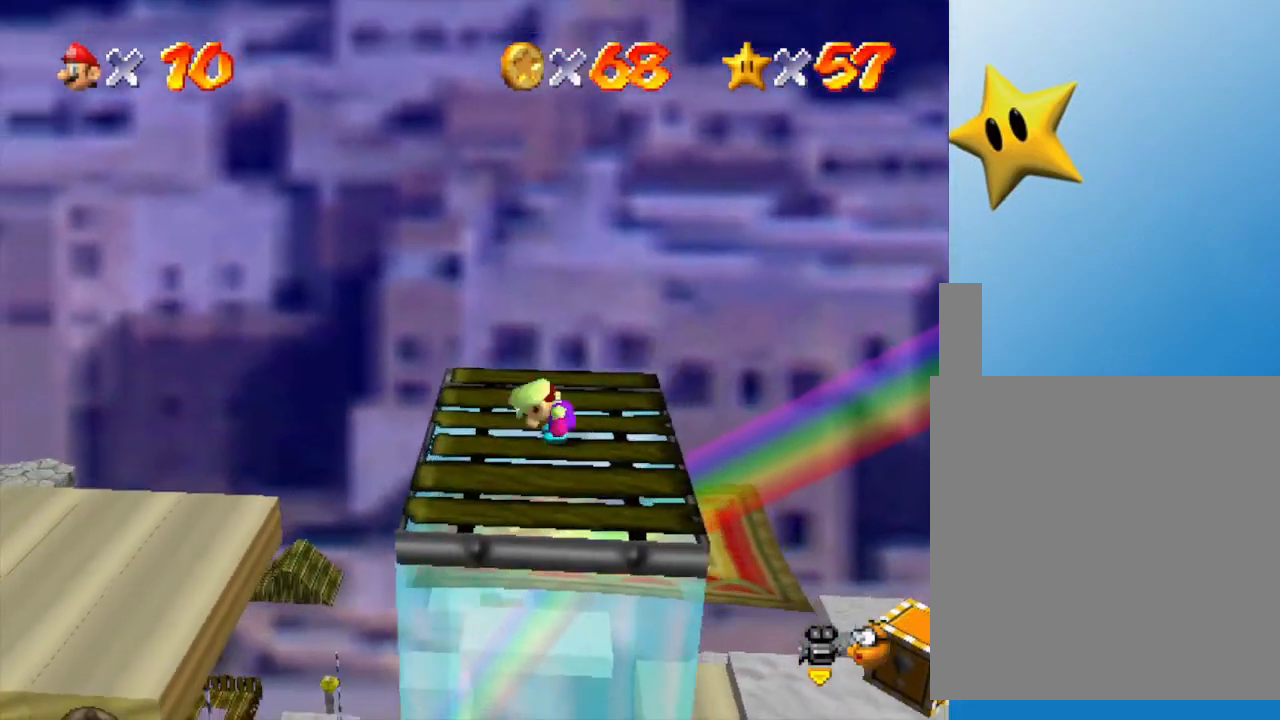
{"buttons": [], "left_stick": "center", "events": []}
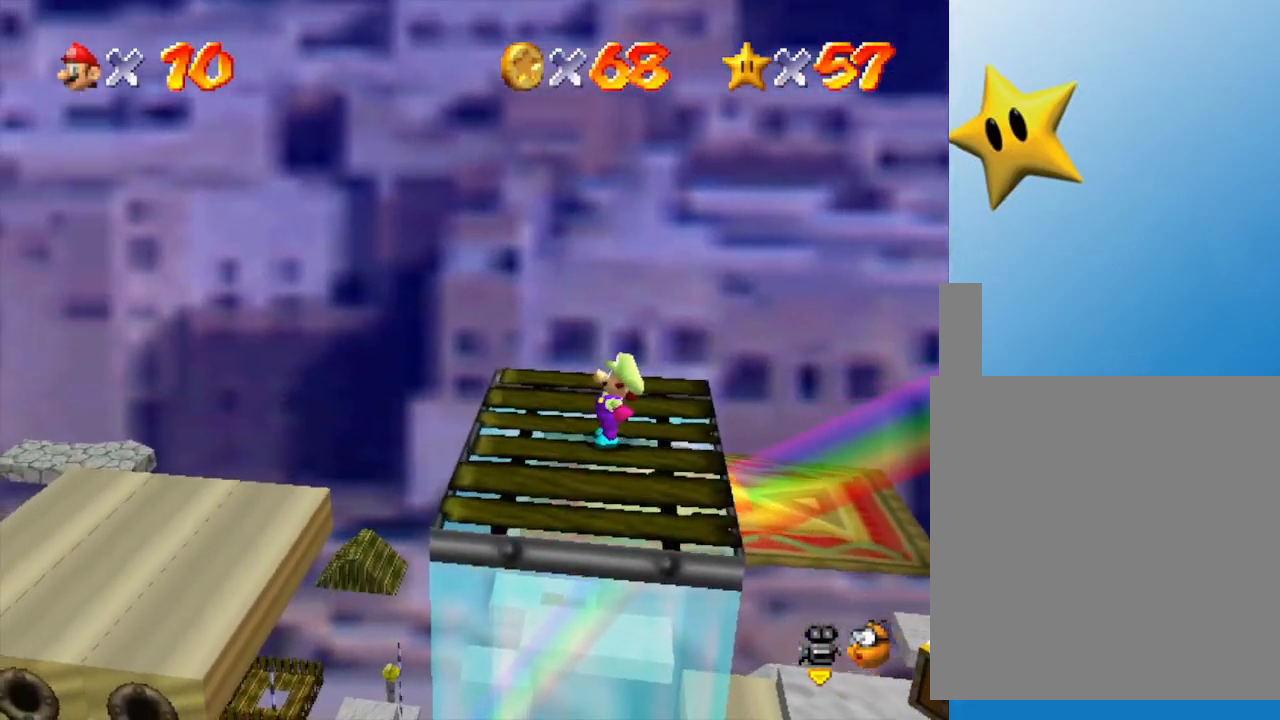
{"buttons": [], "left_stick": "down-right", "events": [[67, "left_stick", "right"], [483, "left_stick", "down-right"]]}
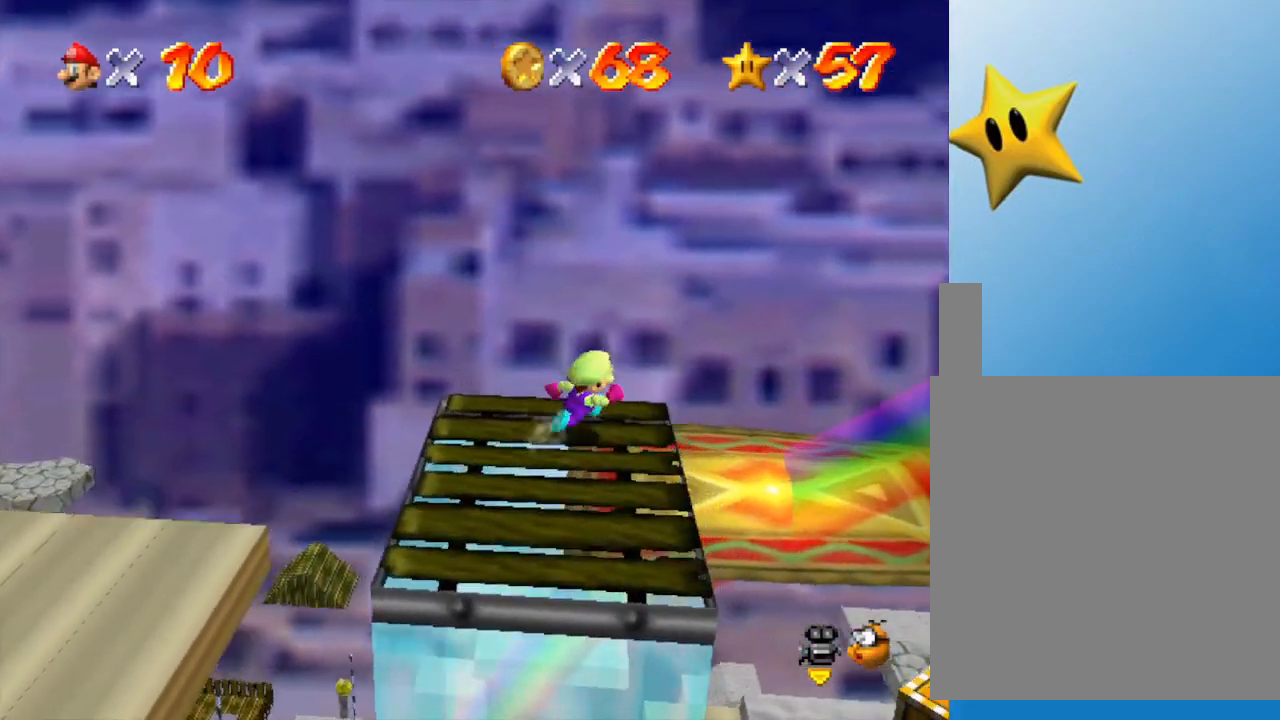
{"buttons": [], "left_stick": "center", "events": [[250, "left_stick", "right"], [300, "C_LEFT", "down"], [367, "left_stick", "center"], [467, "C_LEFT", "up"]]}
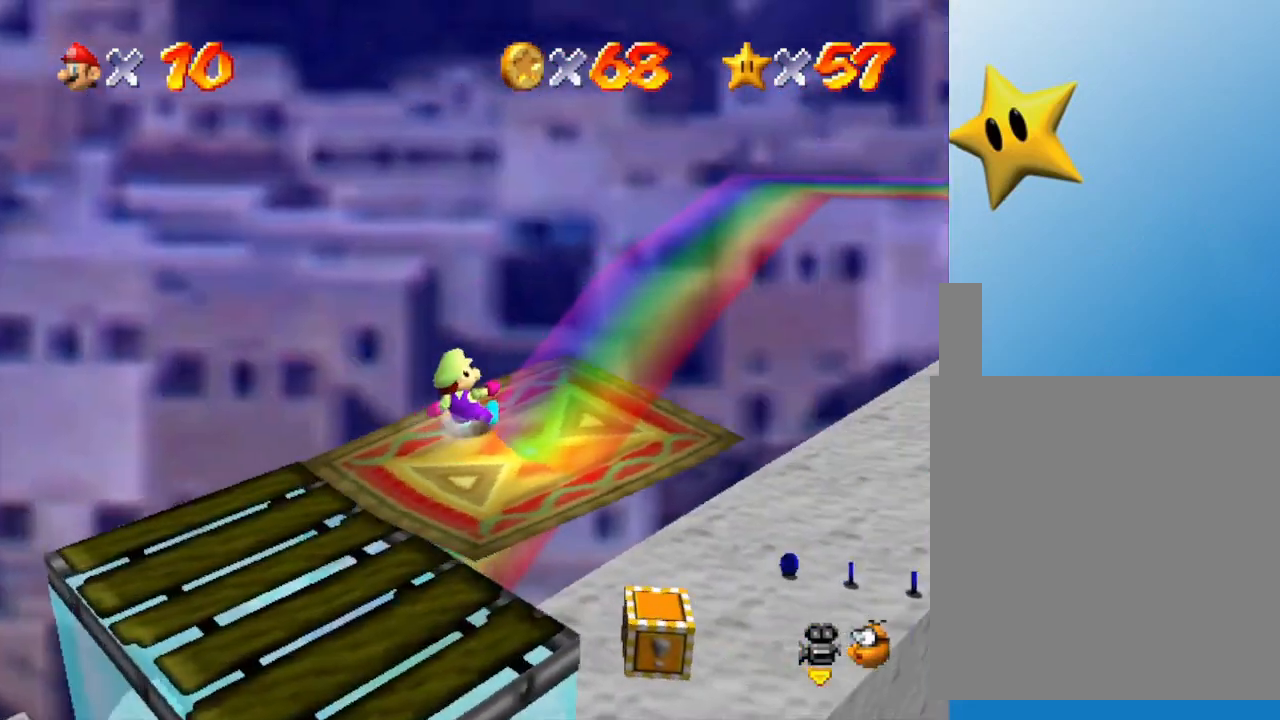
{"buttons": [], "left_stick": "center", "events": [[250, "C_LEFT", "down"], [400, "C_LEFT", "up"]]}
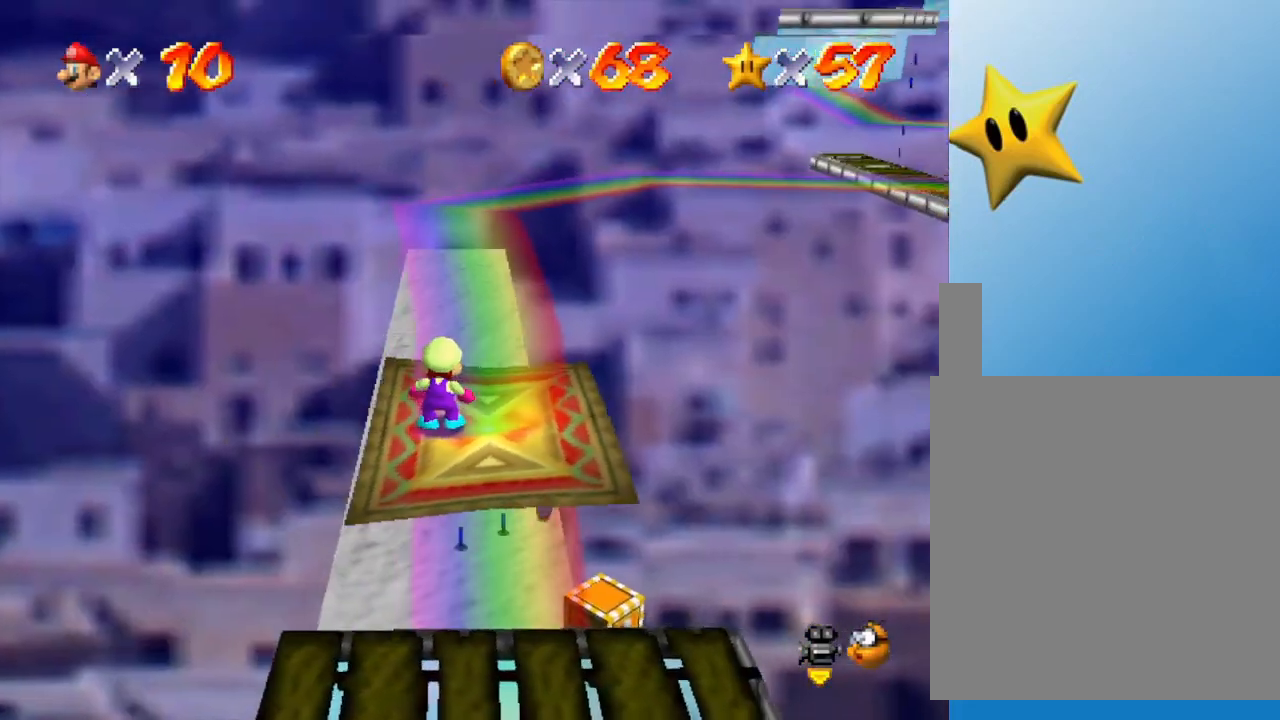
{"buttons": ["C_LEFT"], "left_stick": "center", "events": [[333, "C_LEFT", "down"]]}
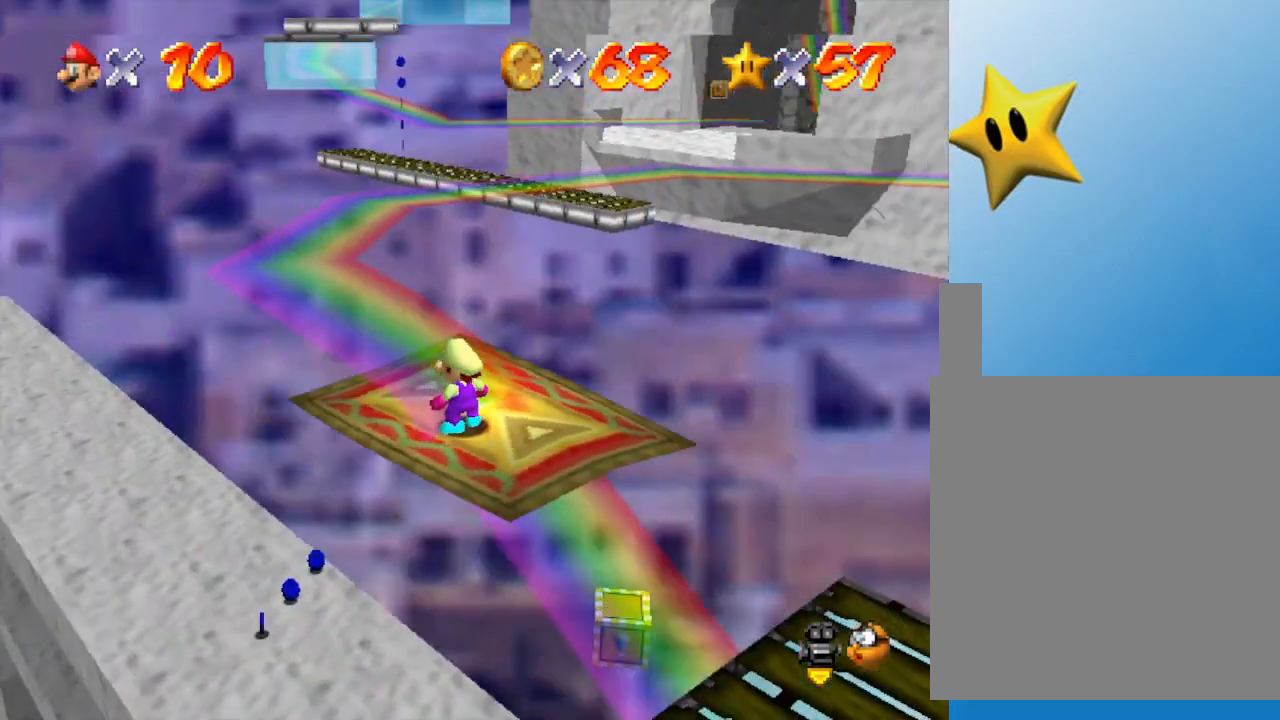
{"buttons": ["C_LEFT"], "left_stick": "center", "events": [[33, "C_LEFT", "up"], [467, "C_LEFT", "down"]]}
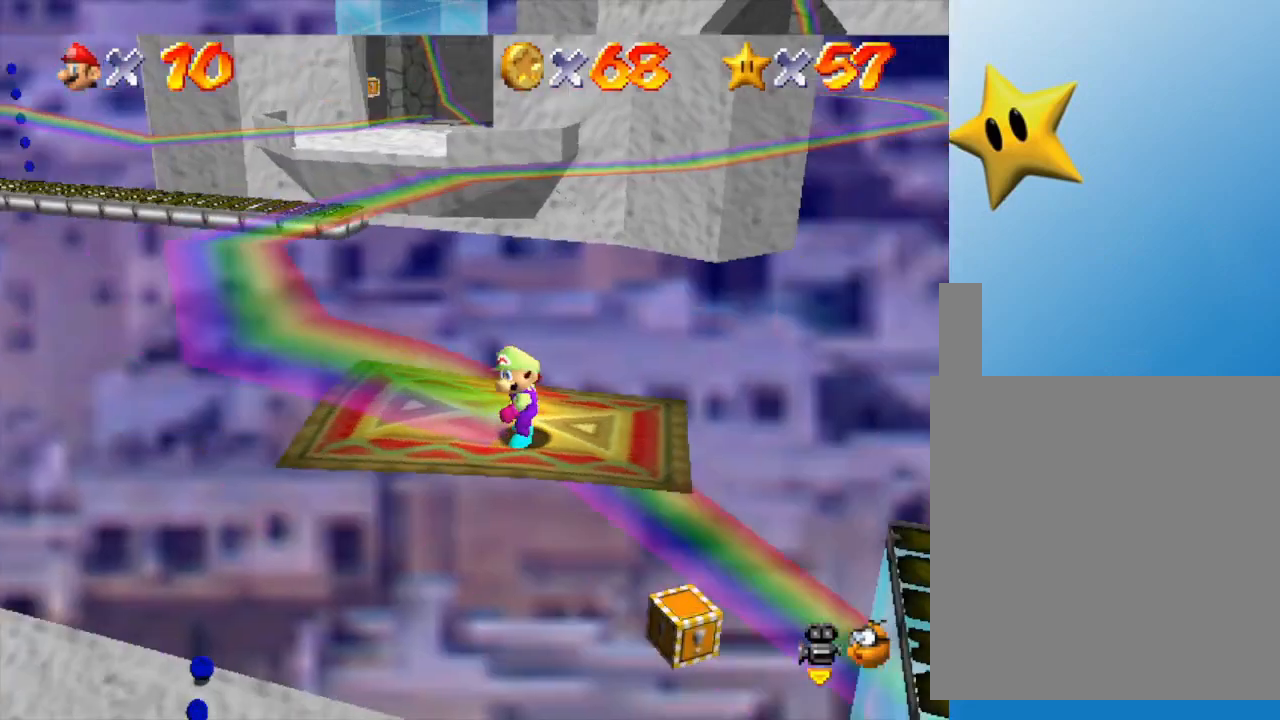
{"buttons": [], "left_stick": "center", "events": [[117, "C_LEFT", "up"], [217, "C_LEFT", "down"], [400, "C_LEFT", "up"]]}
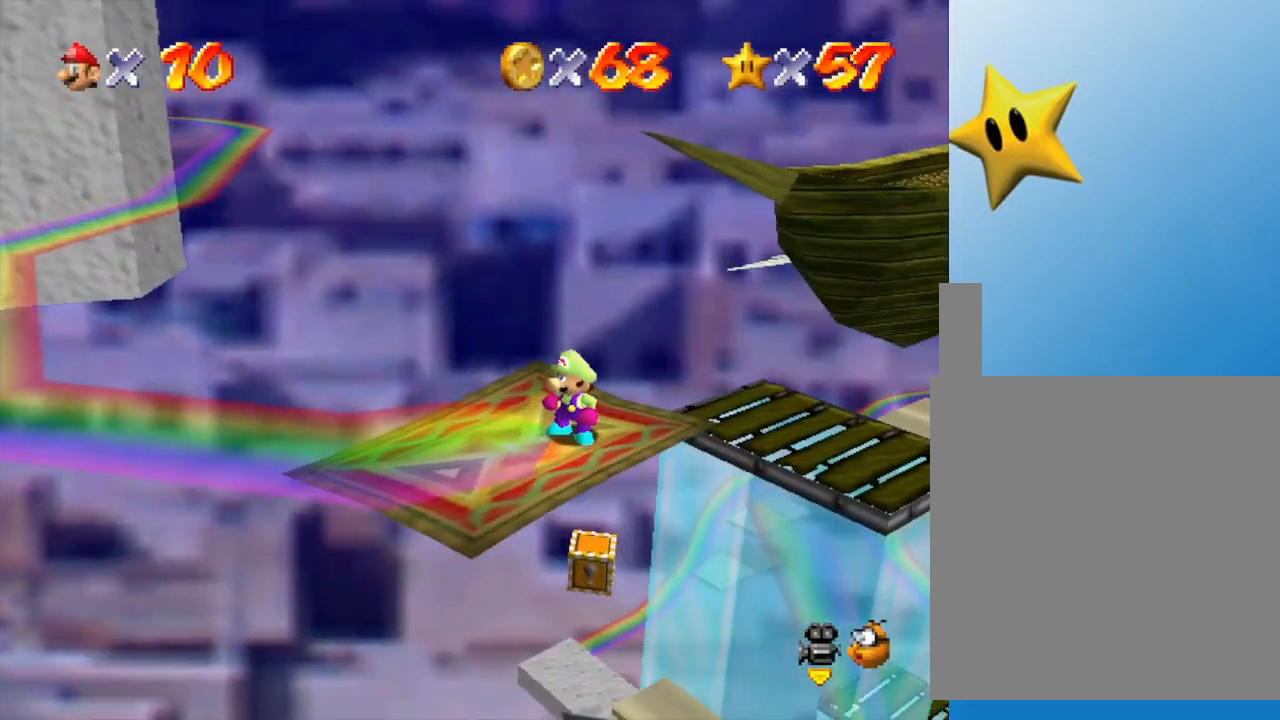
{"buttons": ["C_LEFT"], "left_stick": "center", "events": [[433, "C_LEFT", "down"]]}
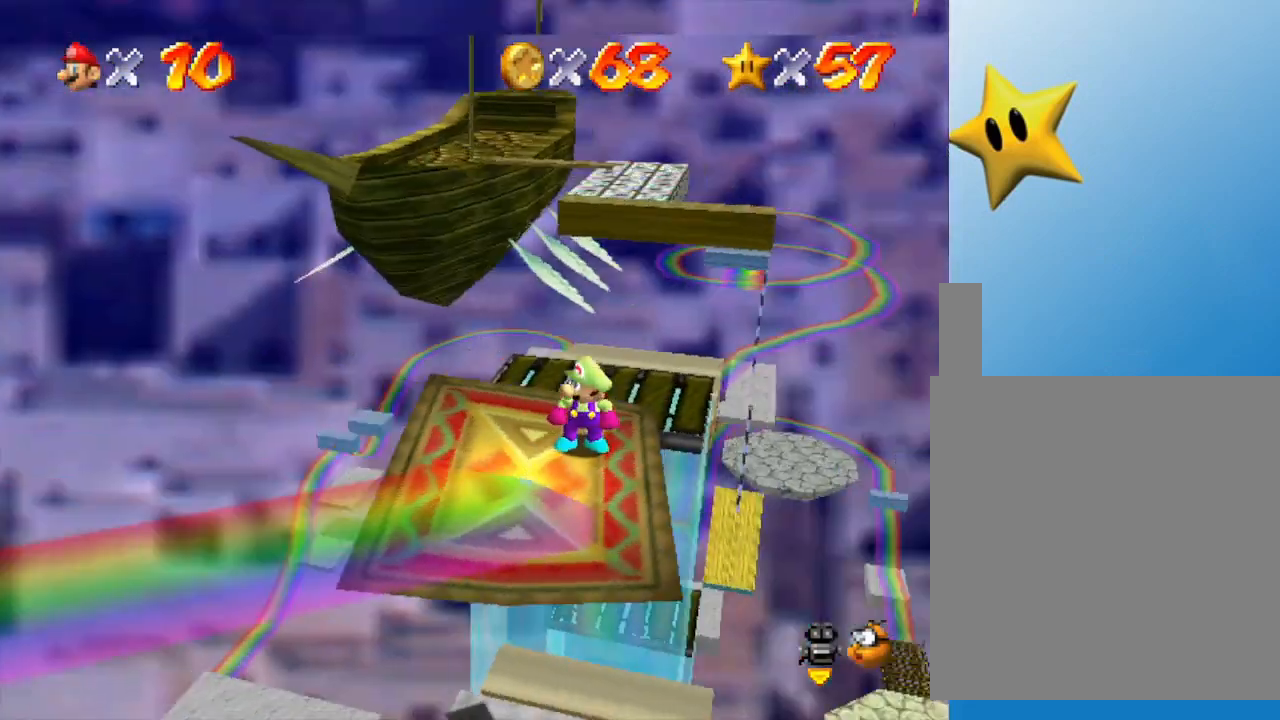
{"buttons": ["C_RIGHT"], "left_stick": "center", "events": [[83, "C_LEFT", "up"], [450, "C_RIGHT", "down"]]}
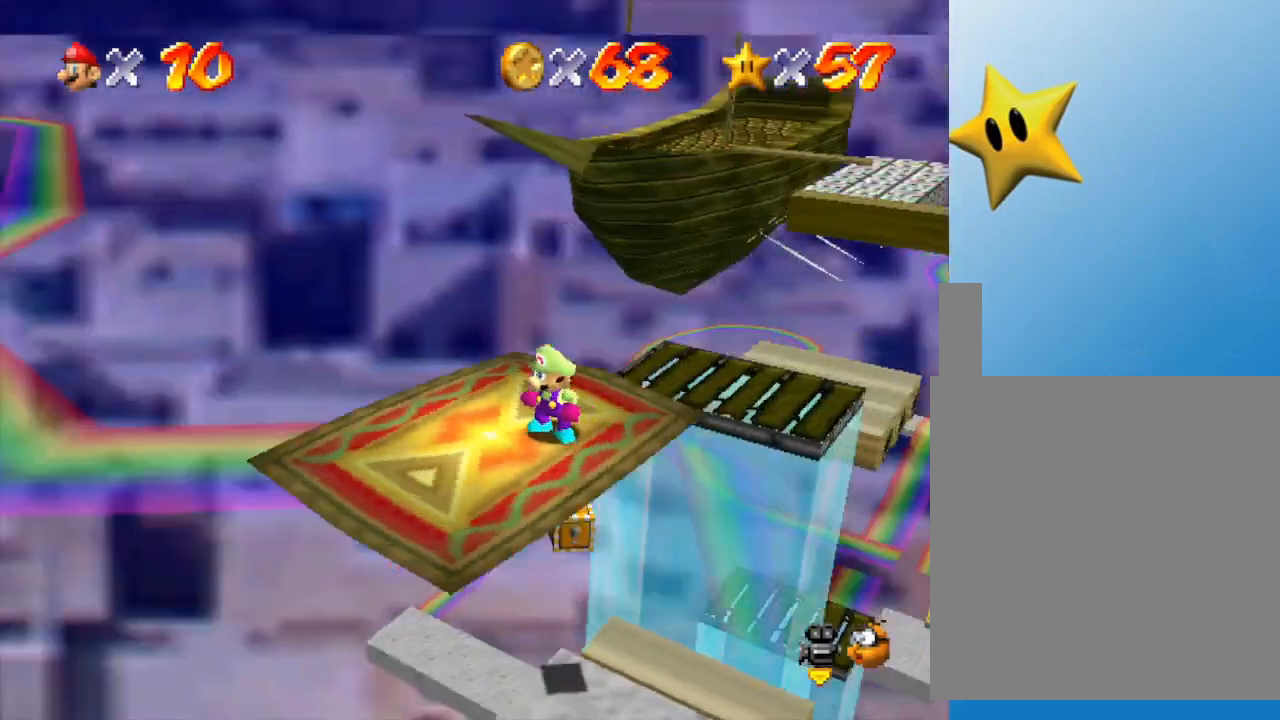
{"buttons": ["C_RIGHT"], "left_stick": "center", "events": [[50, "C_RIGHT", "up"], [167, "C_RIGHT", "down"], [300, "C_RIGHT", "up"], [450, "C_RIGHT", "down"]]}
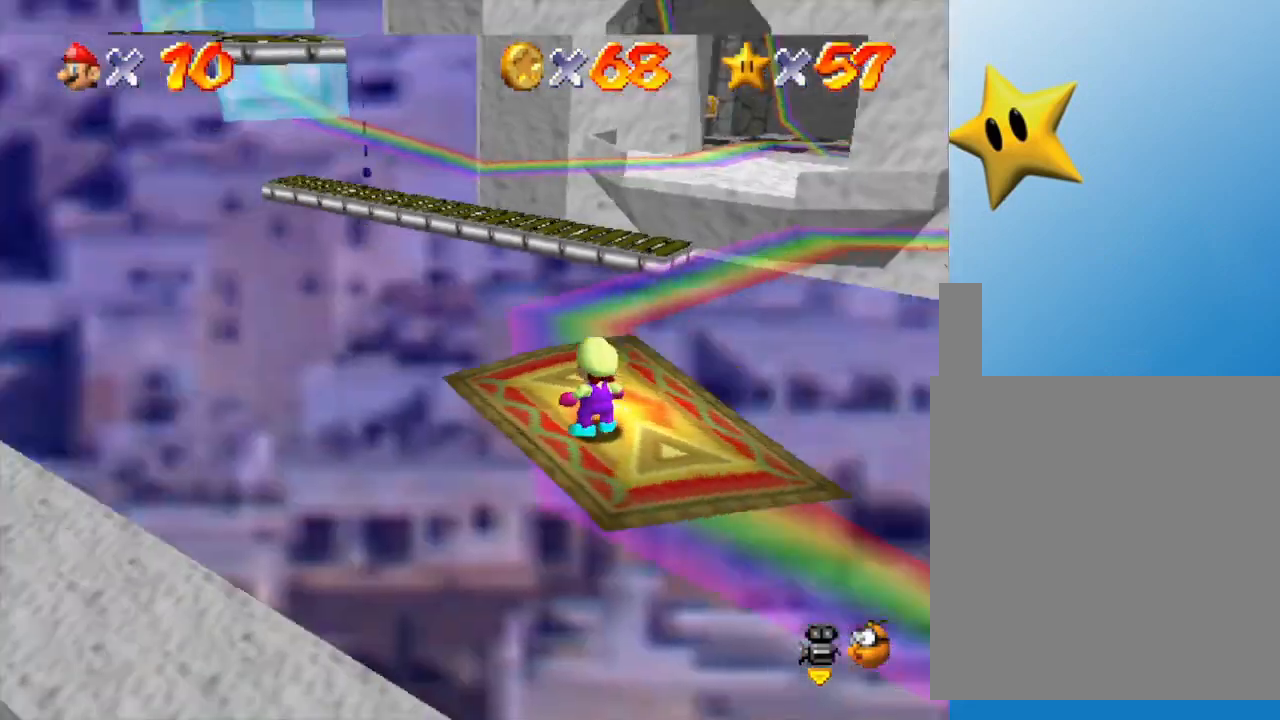
{"buttons": [], "left_stick": "center", "events": [[100, "C_RIGHT", "up"]]}